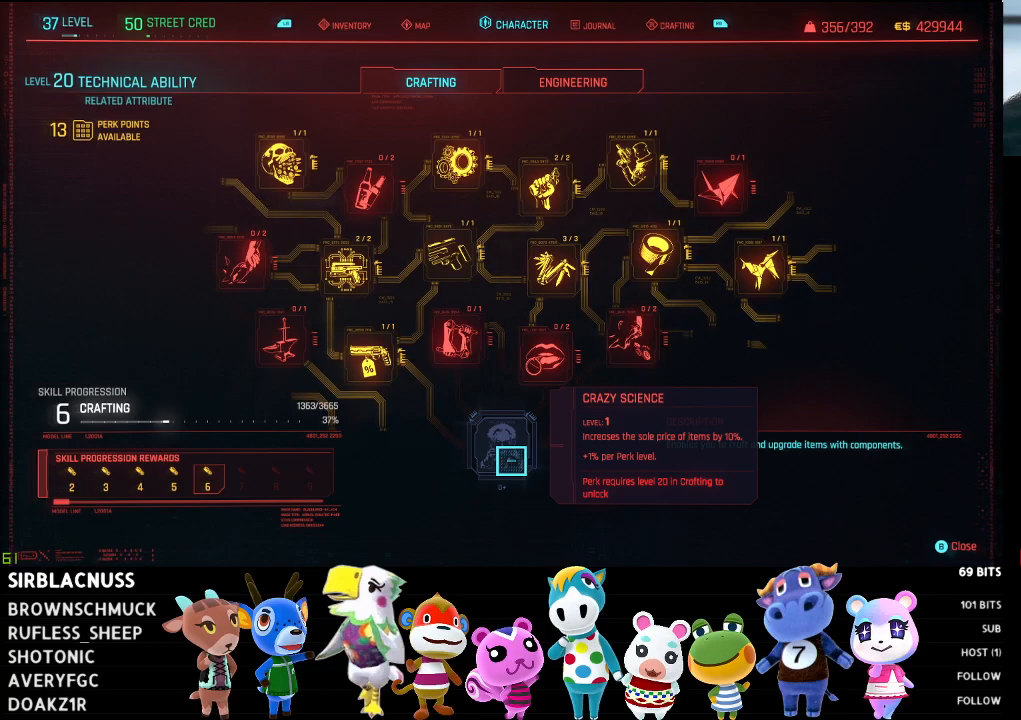
Gameplay with a controller (Xbox layout); each line is a JSON object with the inputs held at the frame after it. "events" lists button and stick changes between this image and that frame as [ms after this image, input, new state], when the widget could be followed in between.
{"buttons": [], "left_stick": "down-left", "right_stick": "center", "events": [[417, "left_stick", "down-left"]]}
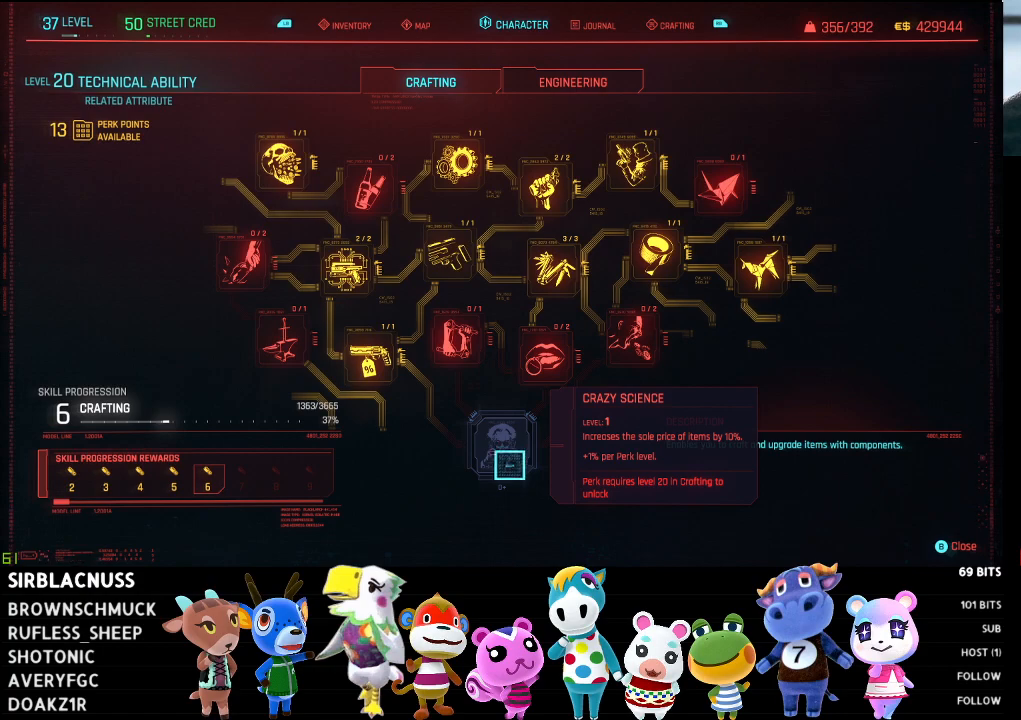
{"buttons": [], "left_stick": "up", "right_stick": "center", "events": [[333, "left_stick", "center"], [450, "left_stick", "up"]]}
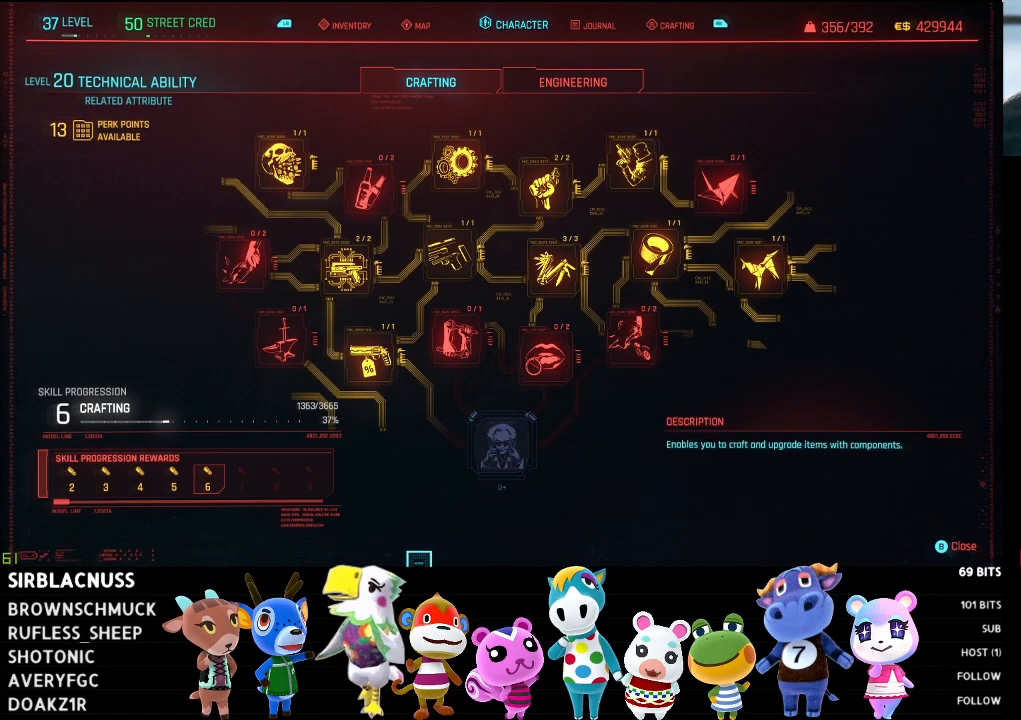
{"buttons": [], "left_stick": "down-left", "right_stick": "center", "events": [[283, "left_stick", "center"], [467, "left_stick", "down-left"]]}
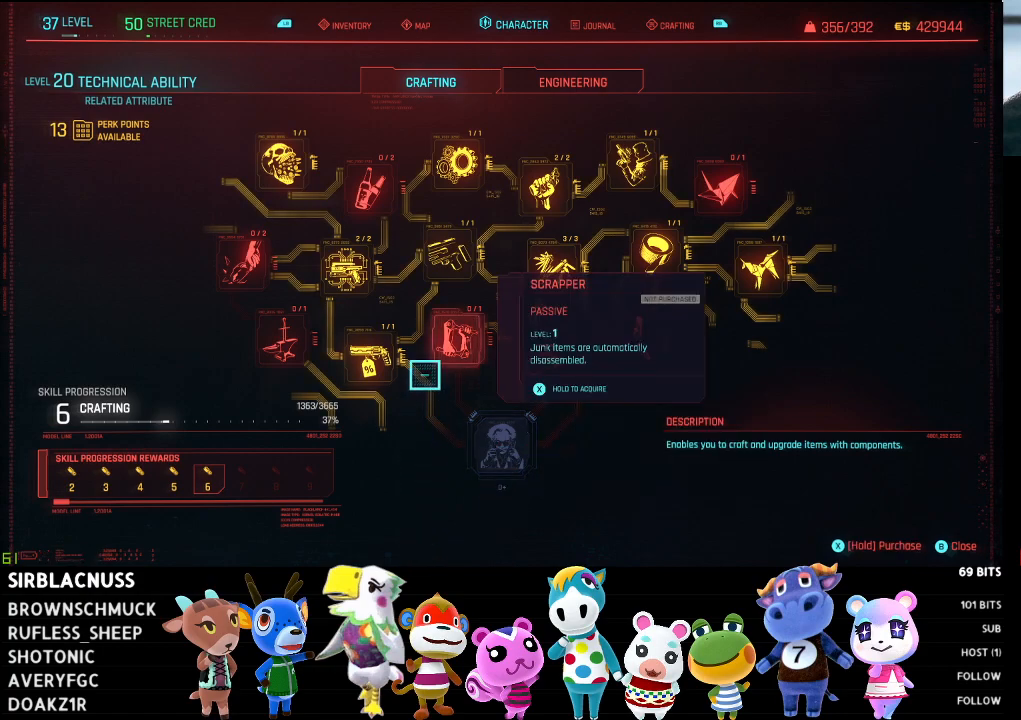
{"buttons": [], "left_stick": "center", "right_stick": "center", "events": [[450, "left_stick", "center"]]}
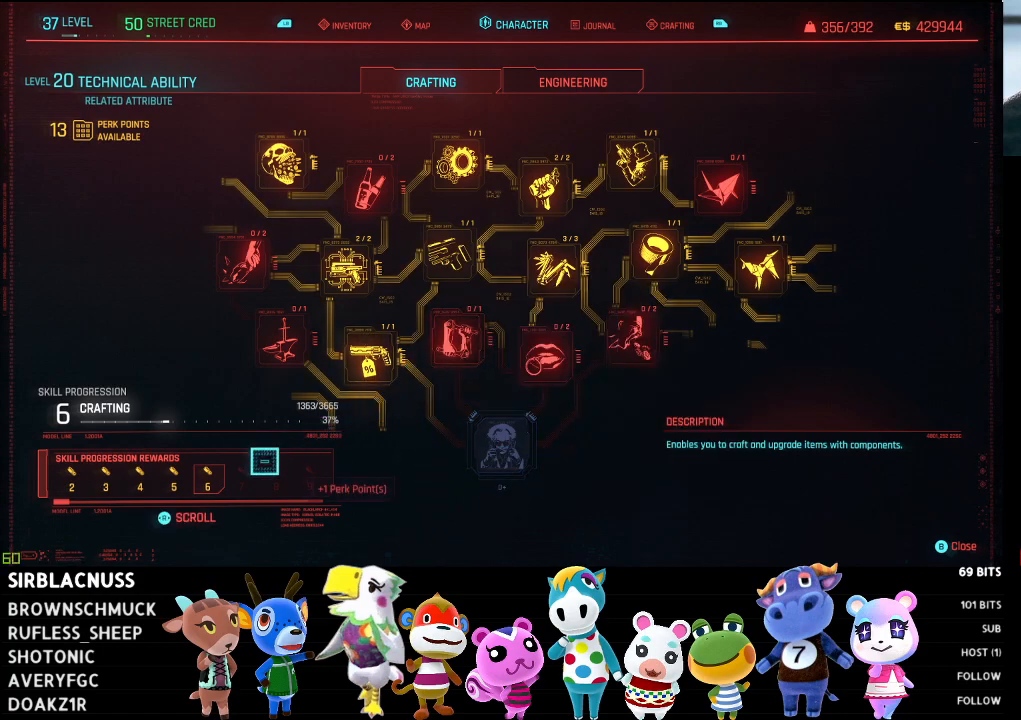
{"buttons": [], "left_stick": "left", "right_stick": "center", "events": [[317, "left_stick", "left"]]}
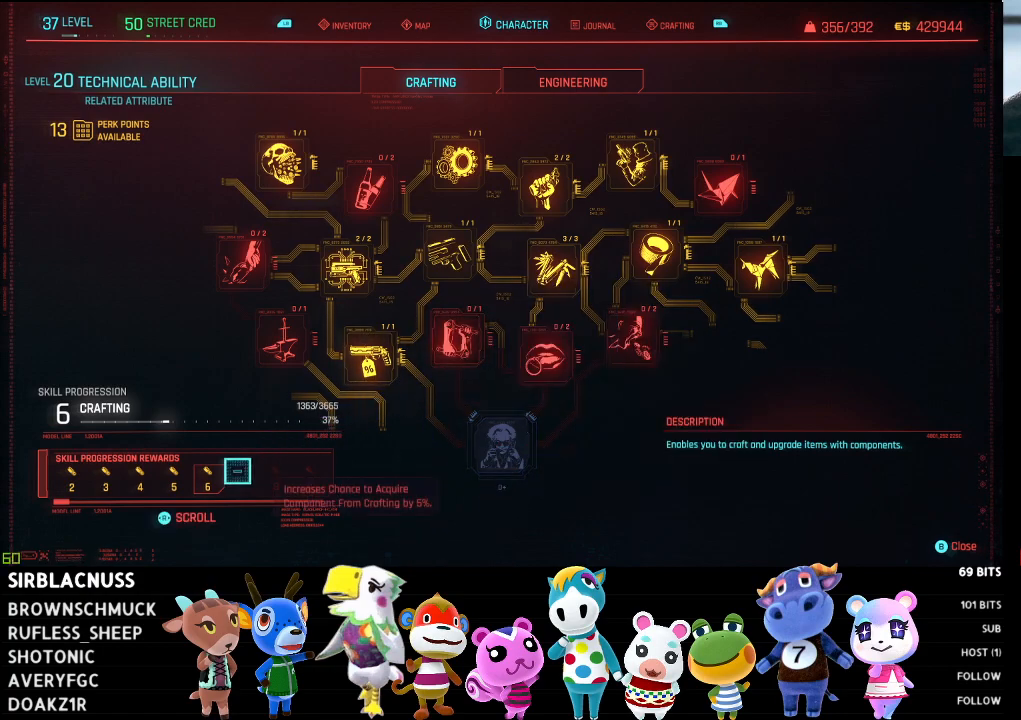
{"buttons": [], "left_stick": "center", "right_stick": "center", "events": [[83, "left_stick", "center"], [217, "left_stick", "up"], [483, "left_stick", "center"]]}
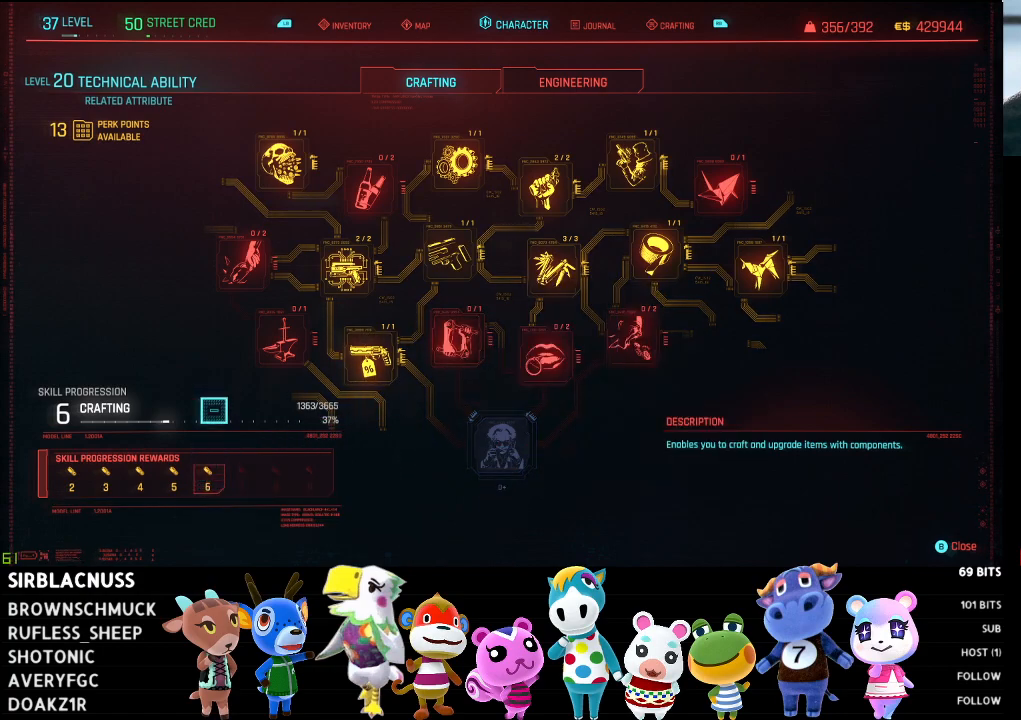
{"buttons": [], "left_stick": "center", "right_stick": "center", "events": [[300, "left_stick", "down"], [467, "left_stick", "center"]]}
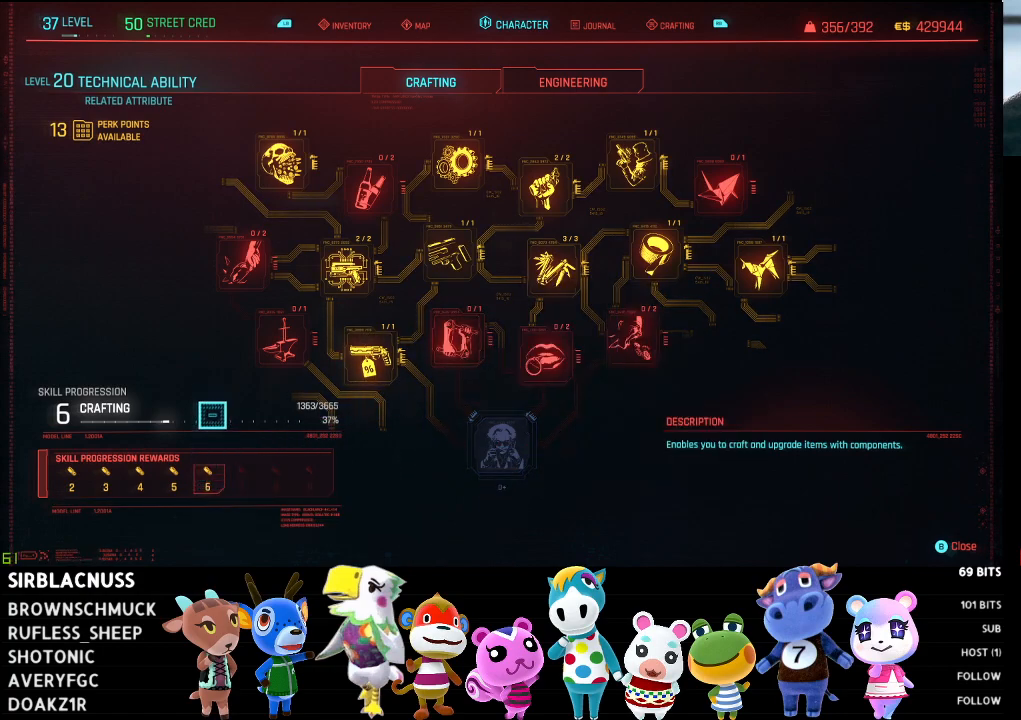
{"buttons": [], "left_stick": "center", "right_stick": "center", "events": [[383, "L1", "down"], [483, "L1", "up"]]}
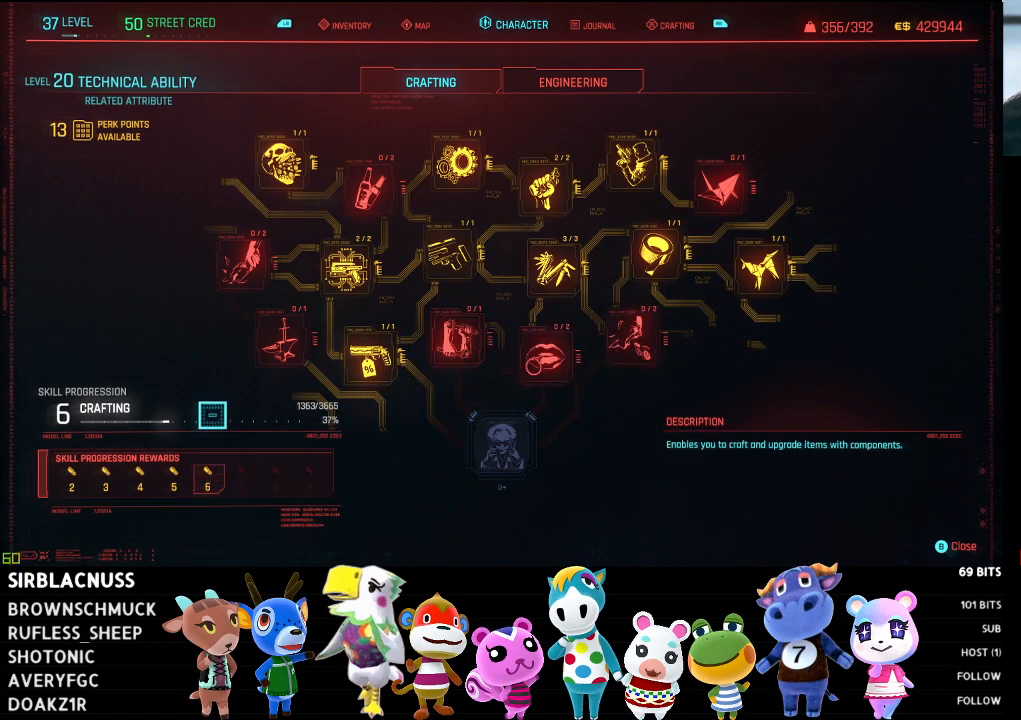
{"buttons": [], "left_stick": "center", "right_stick": "center", "events": [[83, "L1", "down"], [217, "L1", "up"]]}
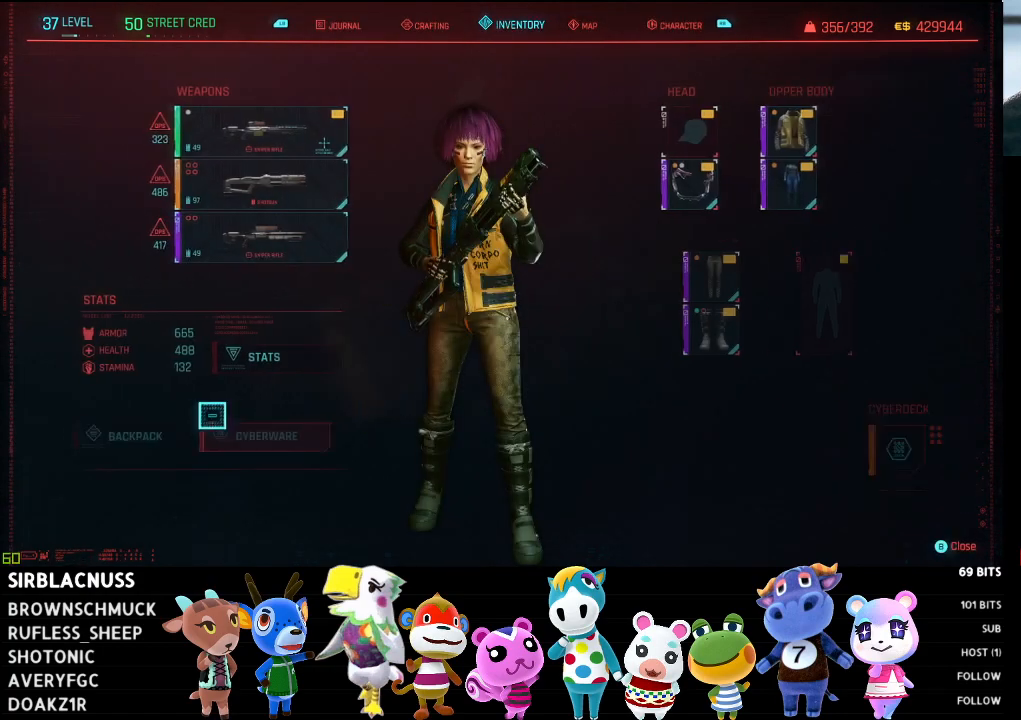
{"buttons": [], "left_stick": "center", "right_stick": "center", "events": []}
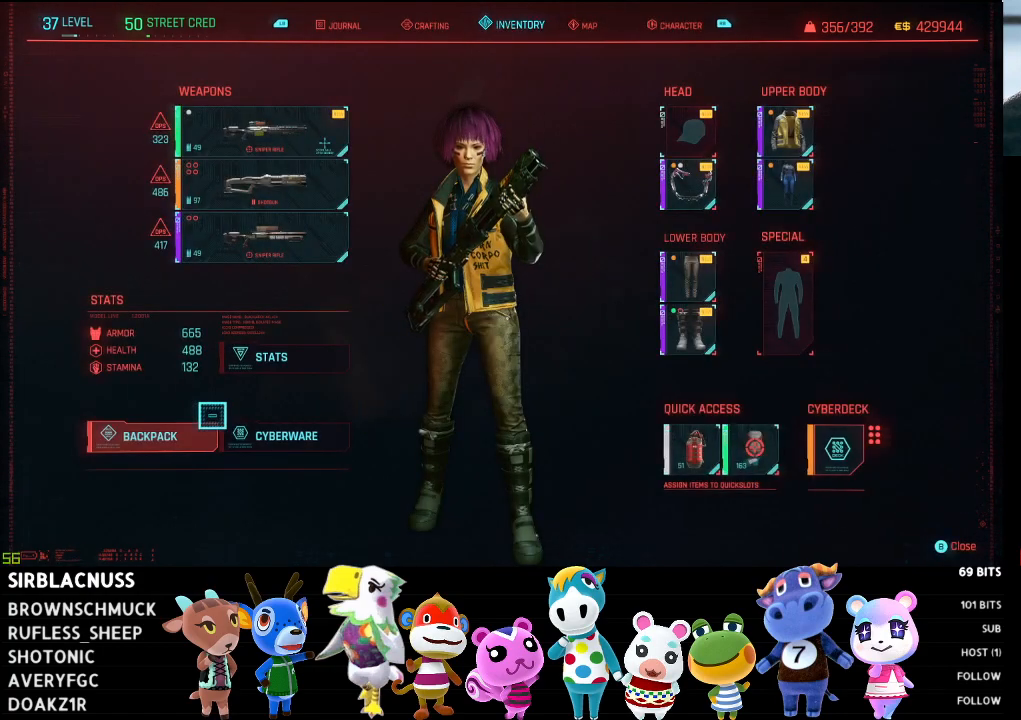
{"buttons": [], "left_stick": "center", "right_stick": "center", "events": [[67, "L1", "down"], [200, "L1", "up"]]}
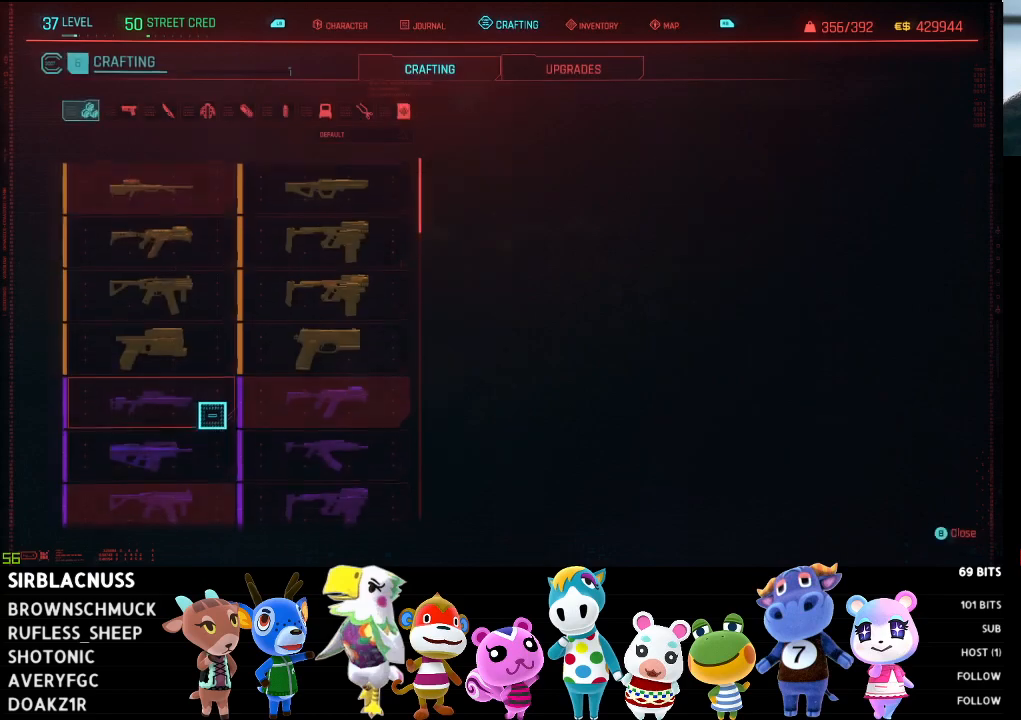
{"buttons": [], "left_stick": "up", "right_stick": "center", "events": [[200, "left_stick", "up-left"], [317, "left_stick", "up"]]}
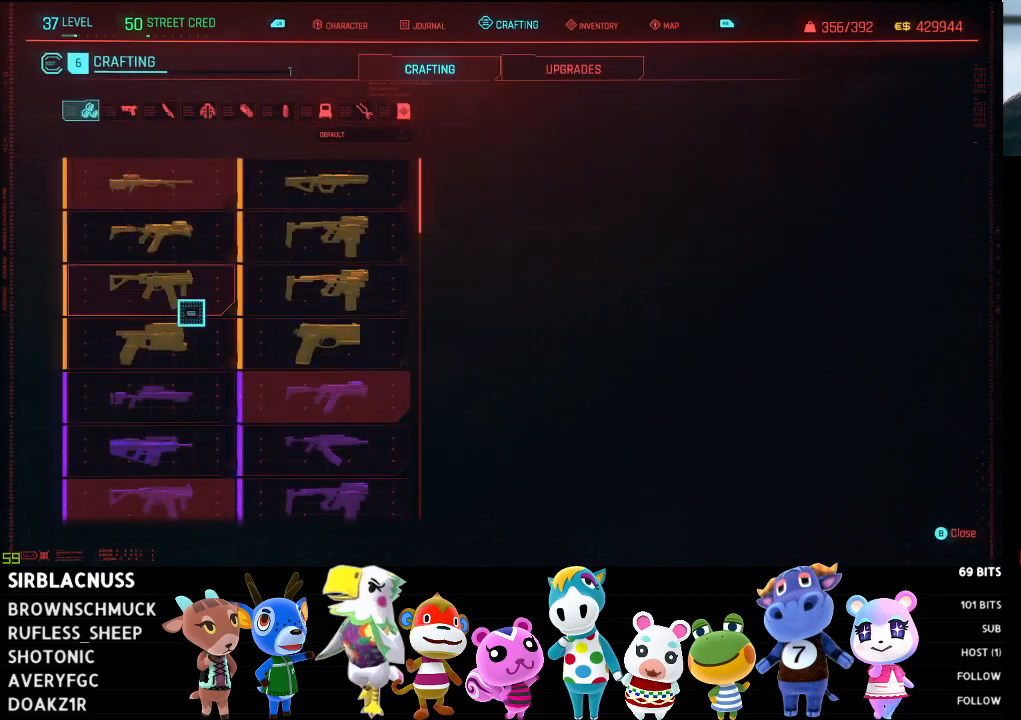
{"buttons": [], "left_stick": "center", "right_stick": "center", "events": [[267, "left_stick", "center"]]}
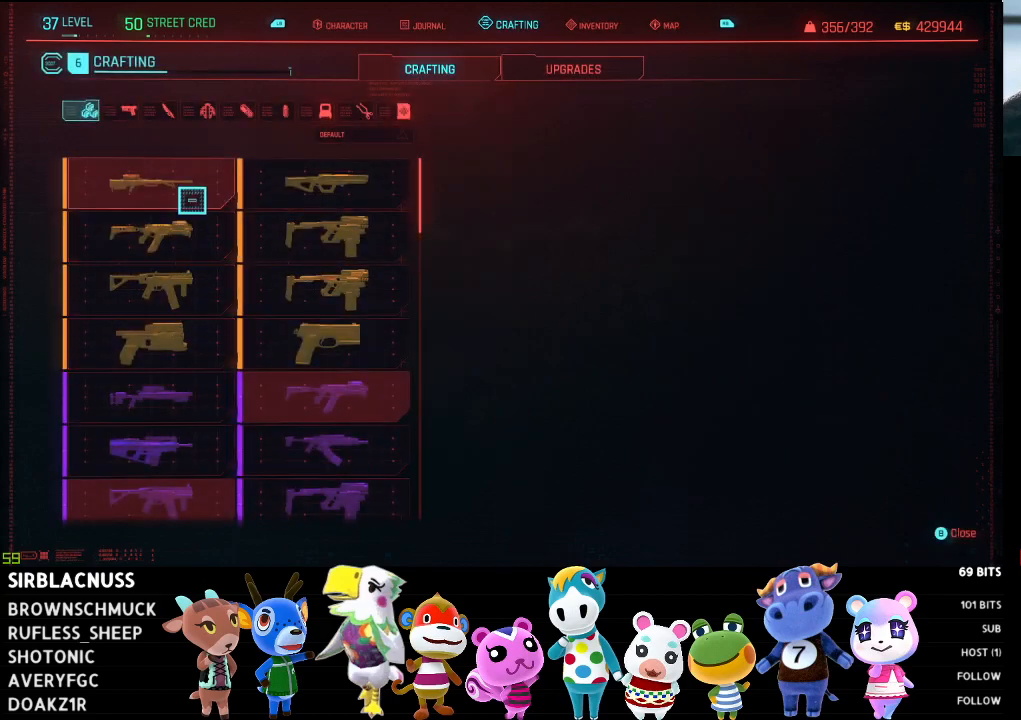
{"buttons": [], "left_stick": "center", "right_stick": "center", "events": [[133, "A", "down"], [217, "A", "up"]]}
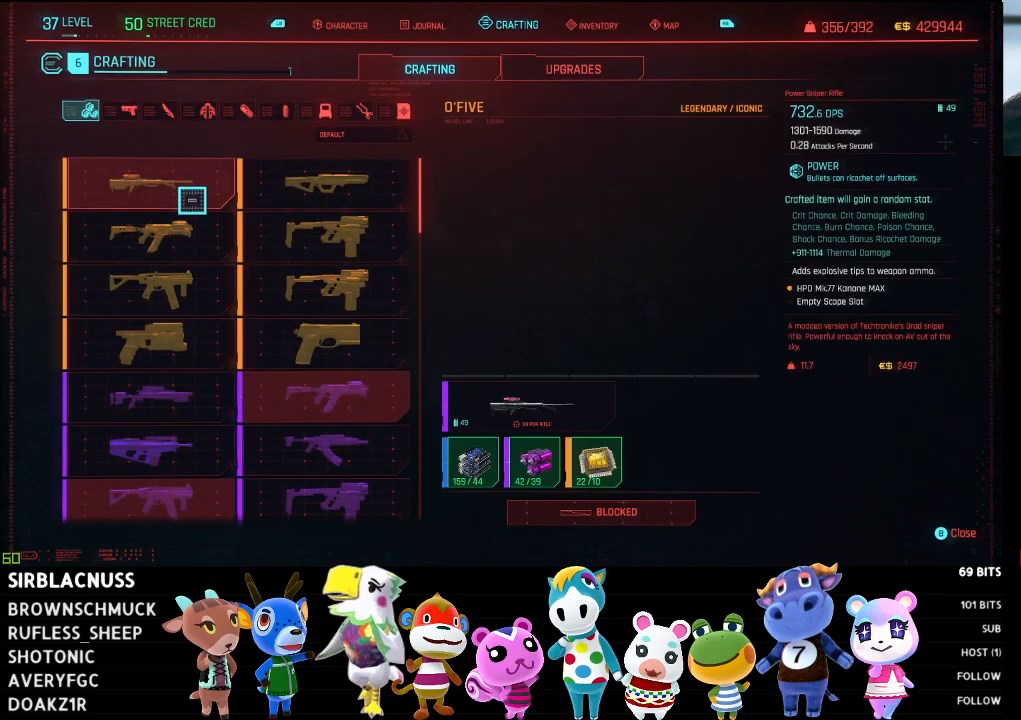
{"buttons": [], "left_stick": "center", "right_stick": "center", "events": []}
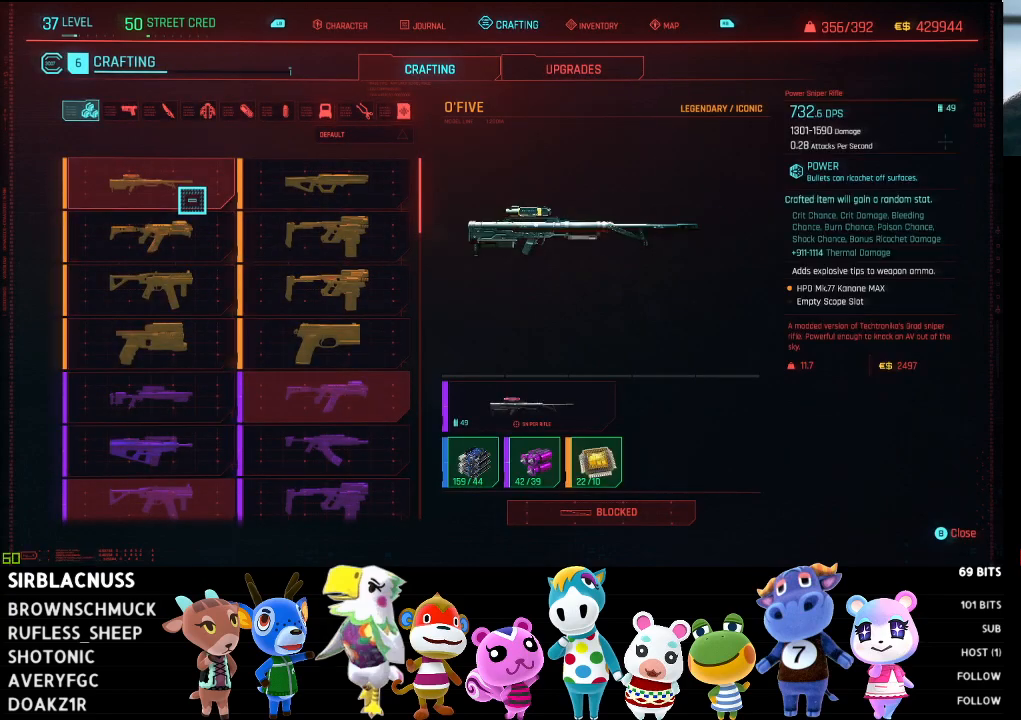
{"buttons": [], "left_stick": "center", "right_stick": "center", "events": []}
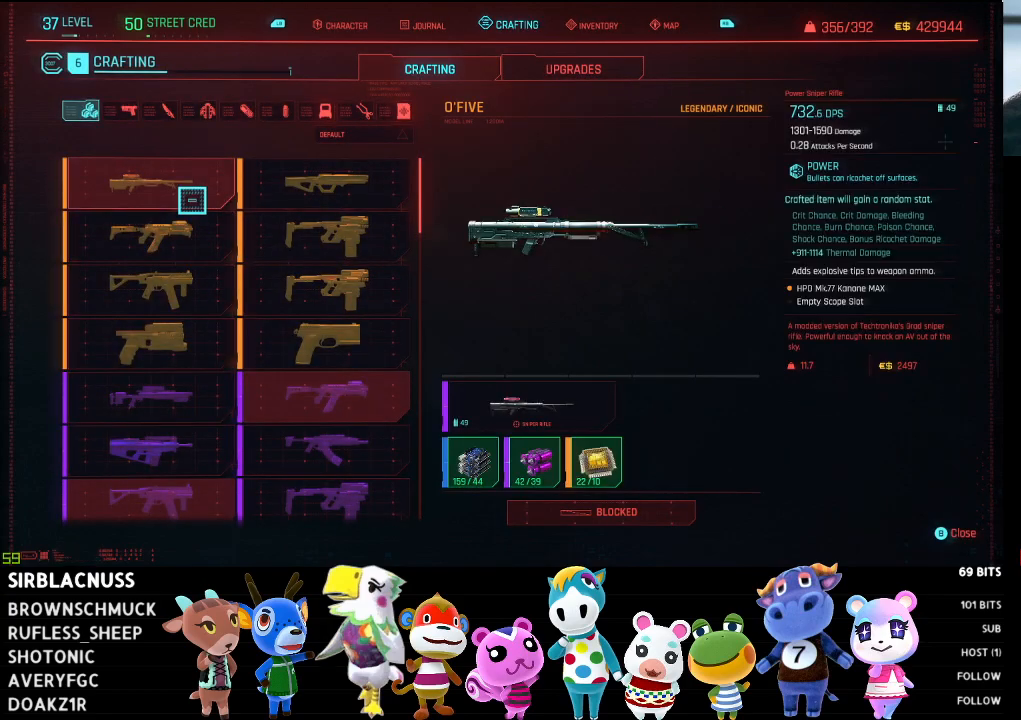
{"buttons": [], "left_stick": "center", "right_stick": "center", "events": []}
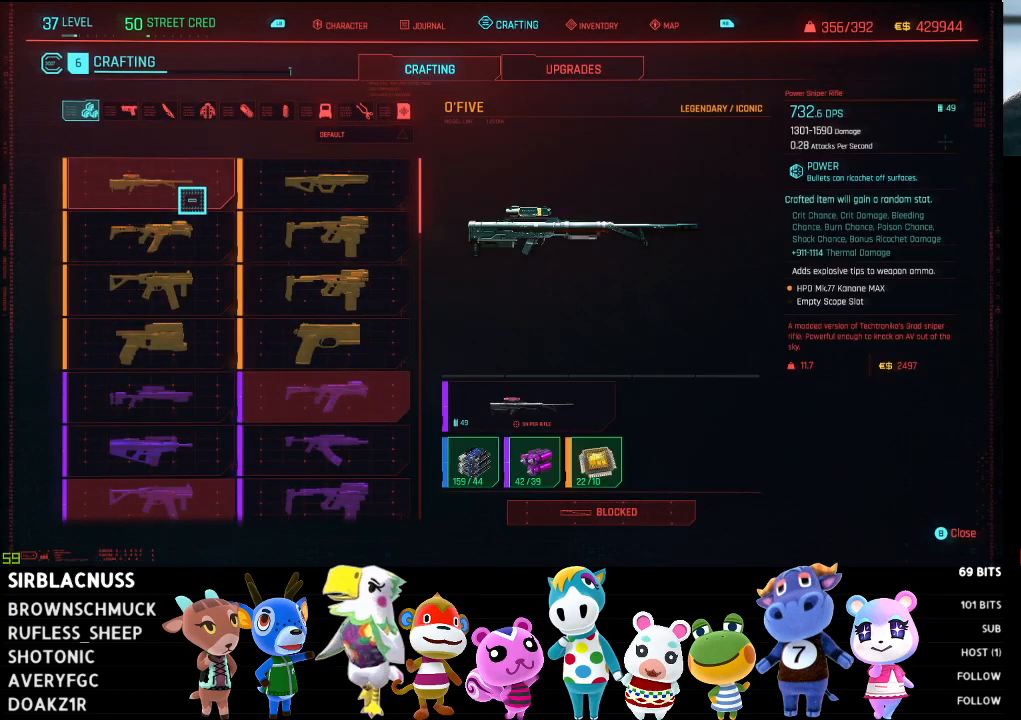
{"buttons": [], "left_stick": "center", "right_stick": "center", "events": []}
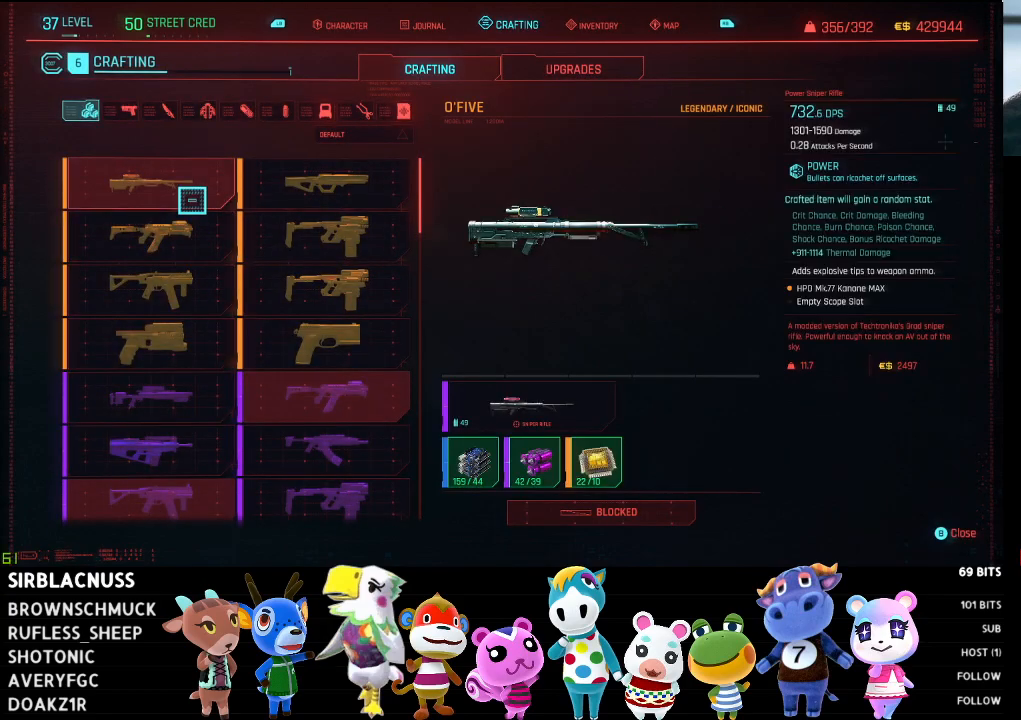
{"buttons": [], "left_stick": "center", "right_stick": "center", "events": []}
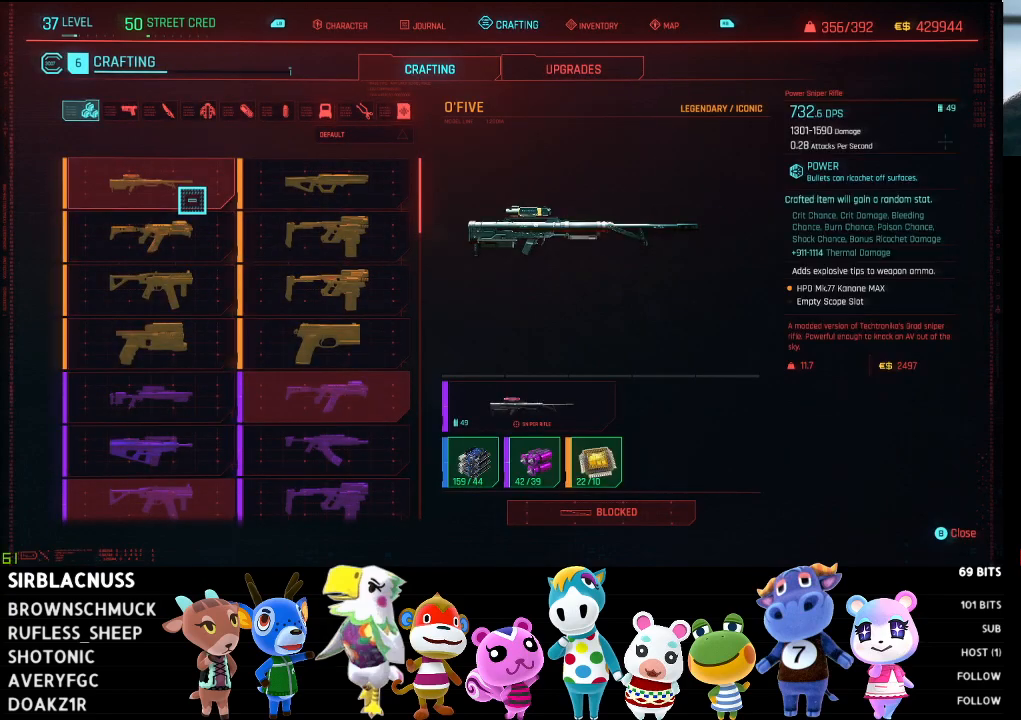
{"buttons": [], "left_stick": "right", "right_stick": "center", "events": [[433, "left_stick", "right"]]}
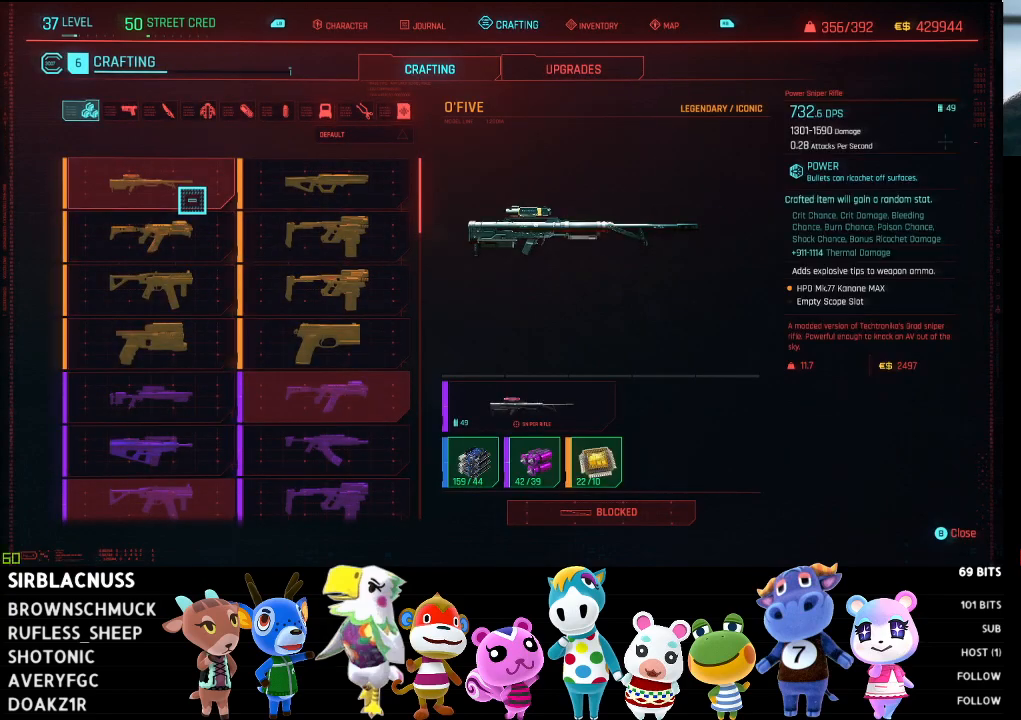
{"buttons": [], "left_stick": "down-right", "right_stick": "center", "events": [[450, "left_stick", "down-right"]]}
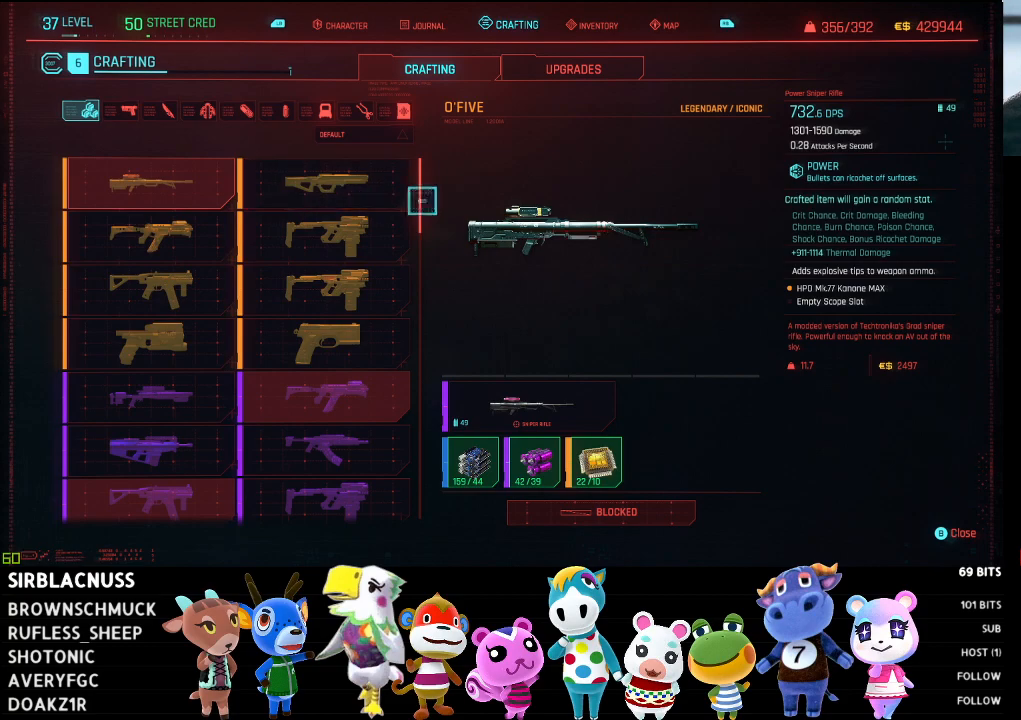
{"buttons": [], "left_stick": "center", "right_stick": "center", "events": [[333, "left_stick", "center"]]}
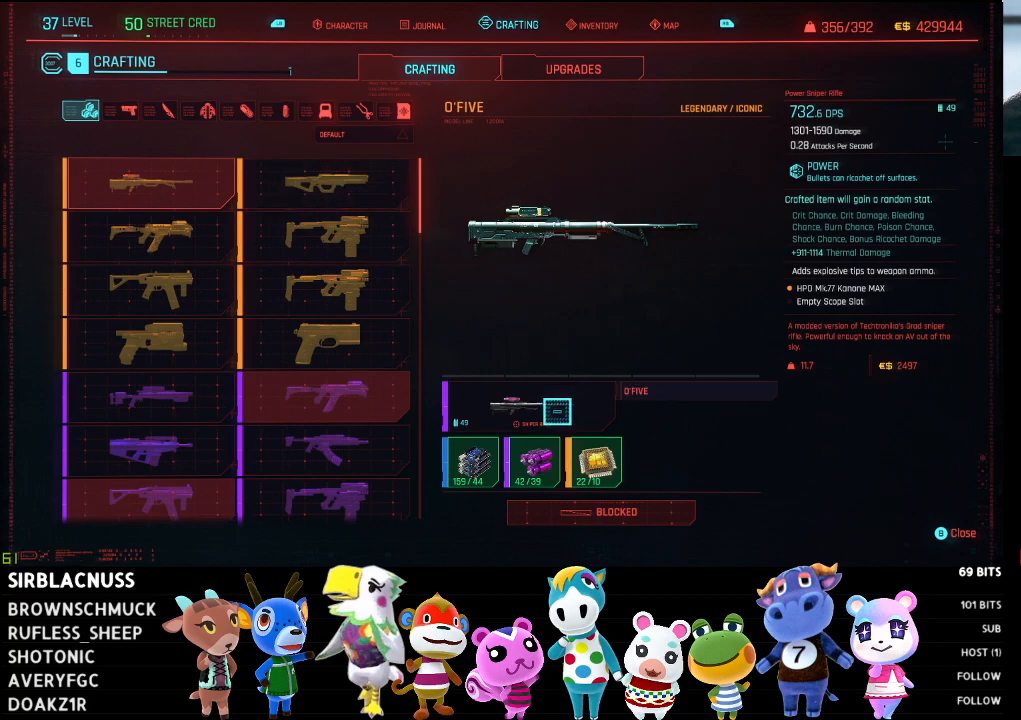
{"buttons": [], "left_stick": "center", "right_stick": "center", "events": [[267, "A", "down"], [433, "A", "up"]]}
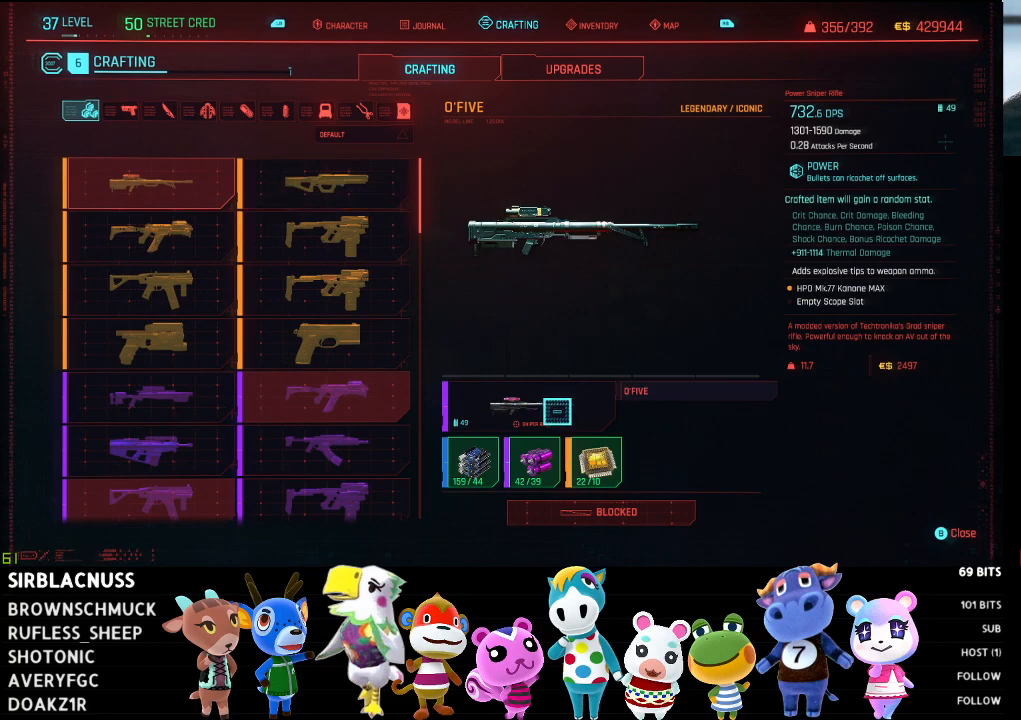
{"buttons": [], "left_stick": "up-left", "right_stick": "center", "events": [[400, "left_stick", "up-left"]]}
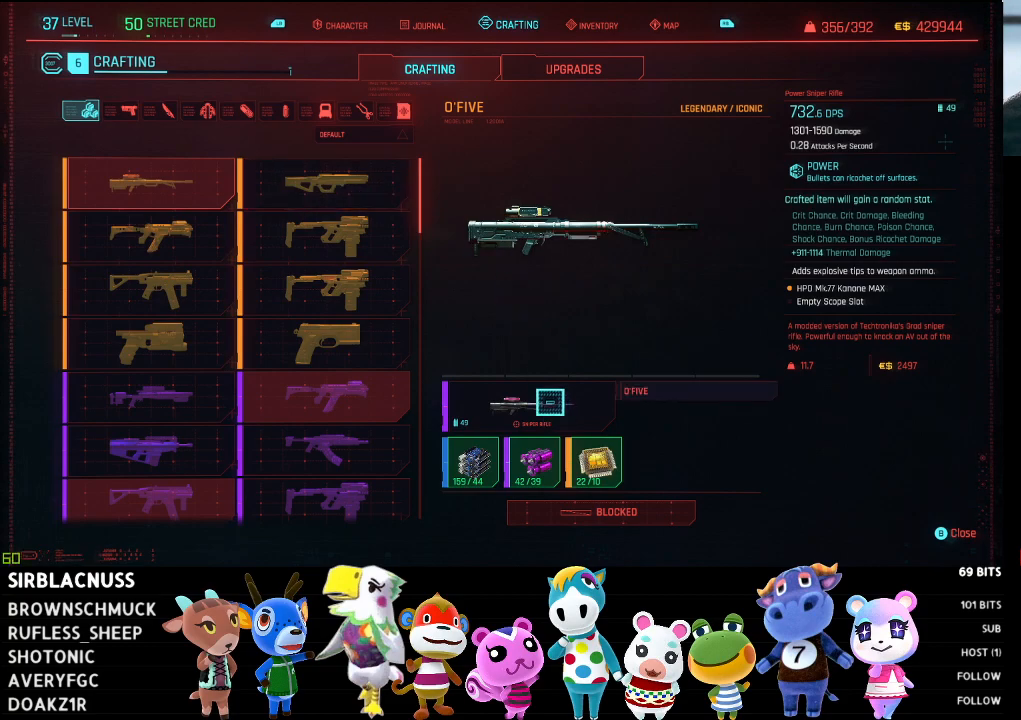
{"buttons": [], "left_stick": "up-left", "right_stick": "center", "events": []}
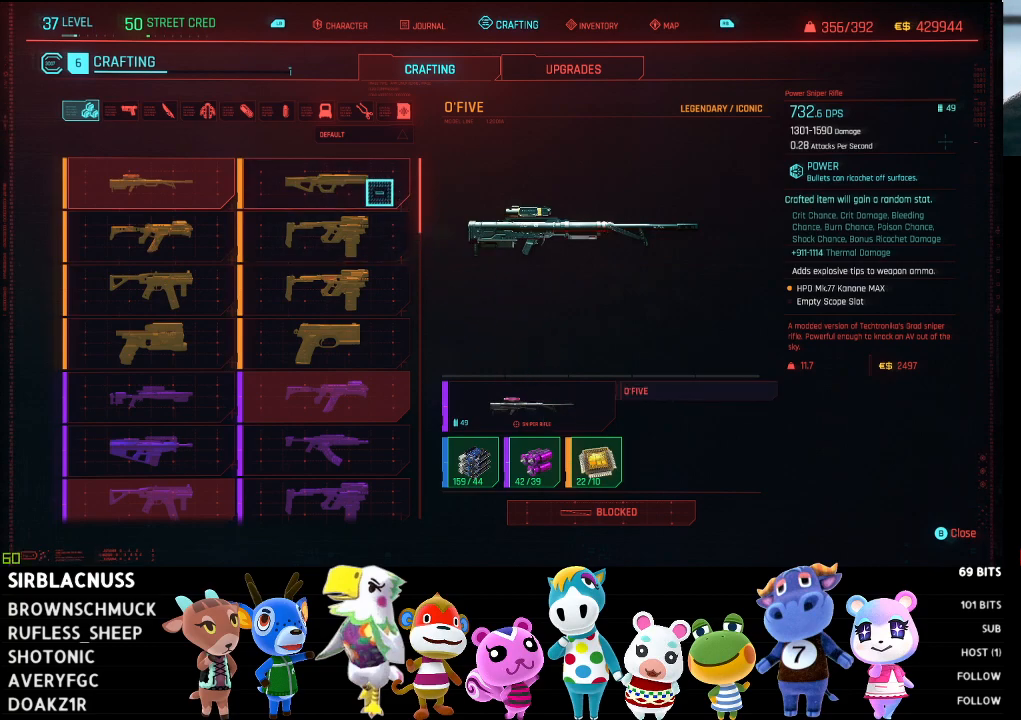
{"buttons": [], "left_stick": "down-right", "right_stick": "center", "events": [[50, "left_stick", "left"], [400, "left_stick", "center"], [500, "left_stick", "down-right"]]}
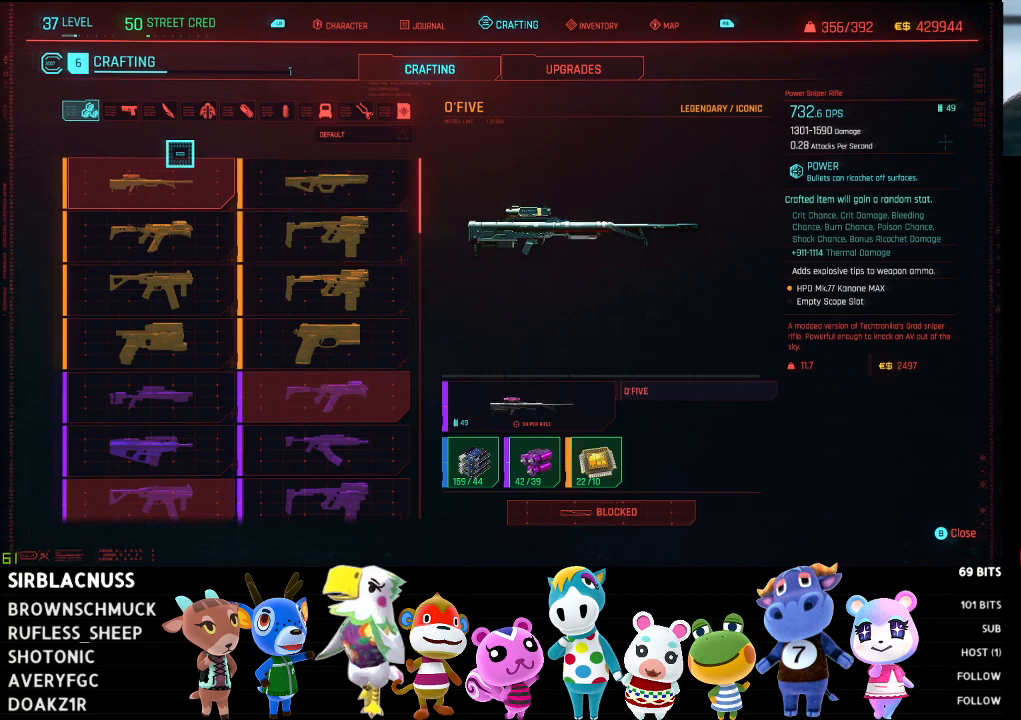
{"buttons": [], "left_stick": "center", "right_stick": "down", "events": [[400, "left_stick", "center"], [483, "right_stick", "down"]]}
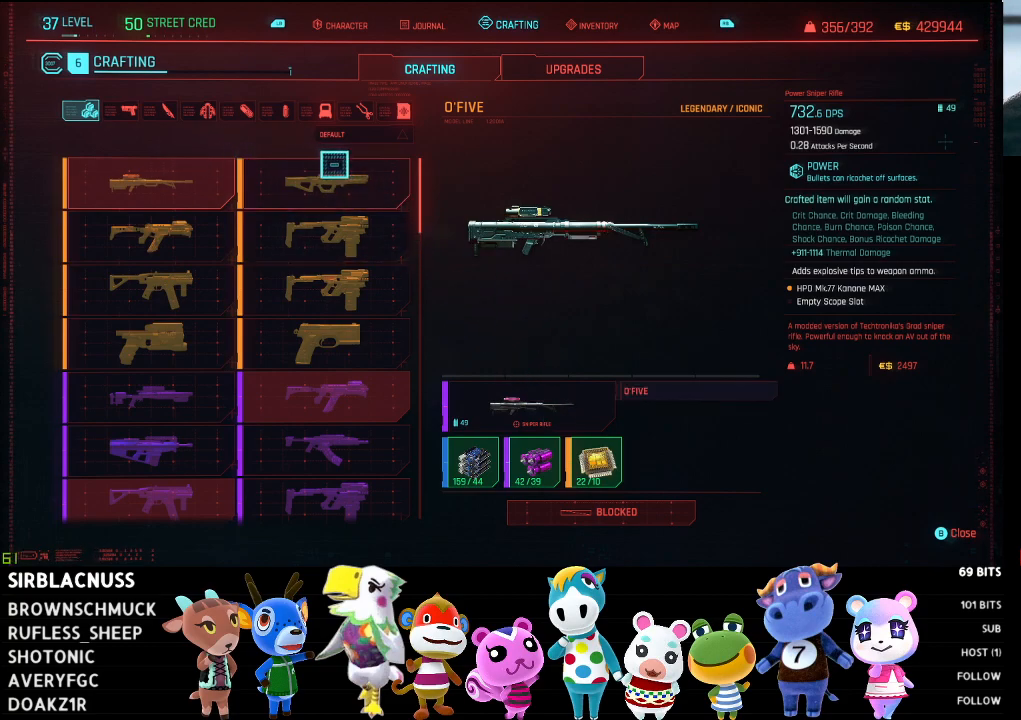
{"buttons": [], "left_stick": "down-left", "right_stick": "center", "events": [[183, "right_stick", "center"], [200, "left_stick", "down-left"]]}
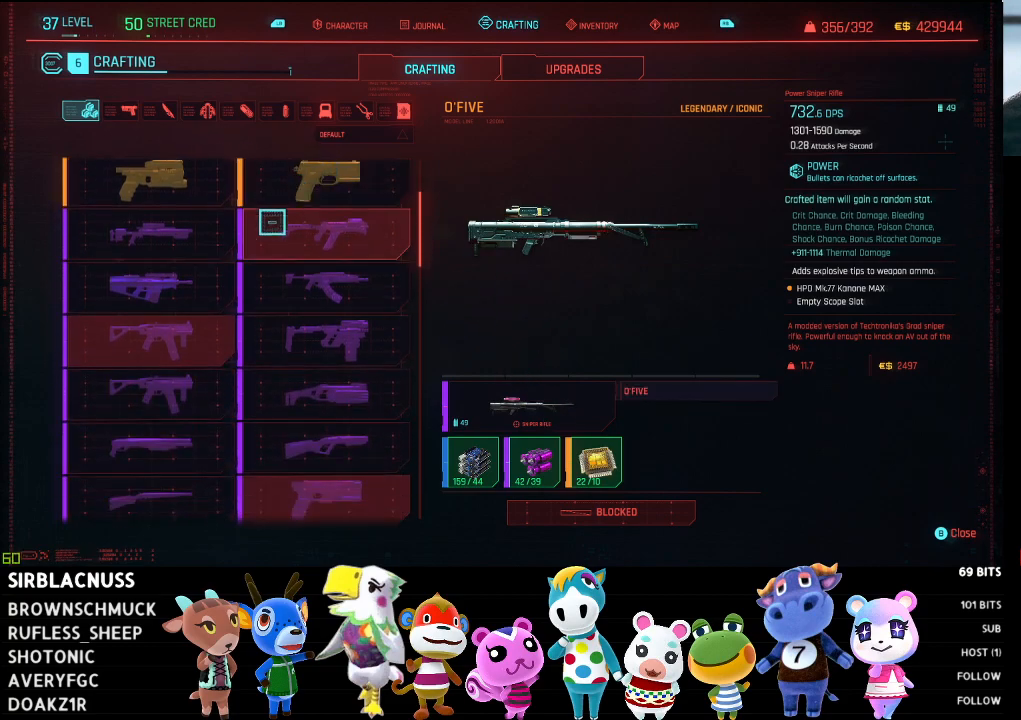
{"buttons": [], "left_stick": "up-right", "right_stick": "center", "events": [[150, "left_stick", "center"], [317, "left_stick", "up-right"]]}
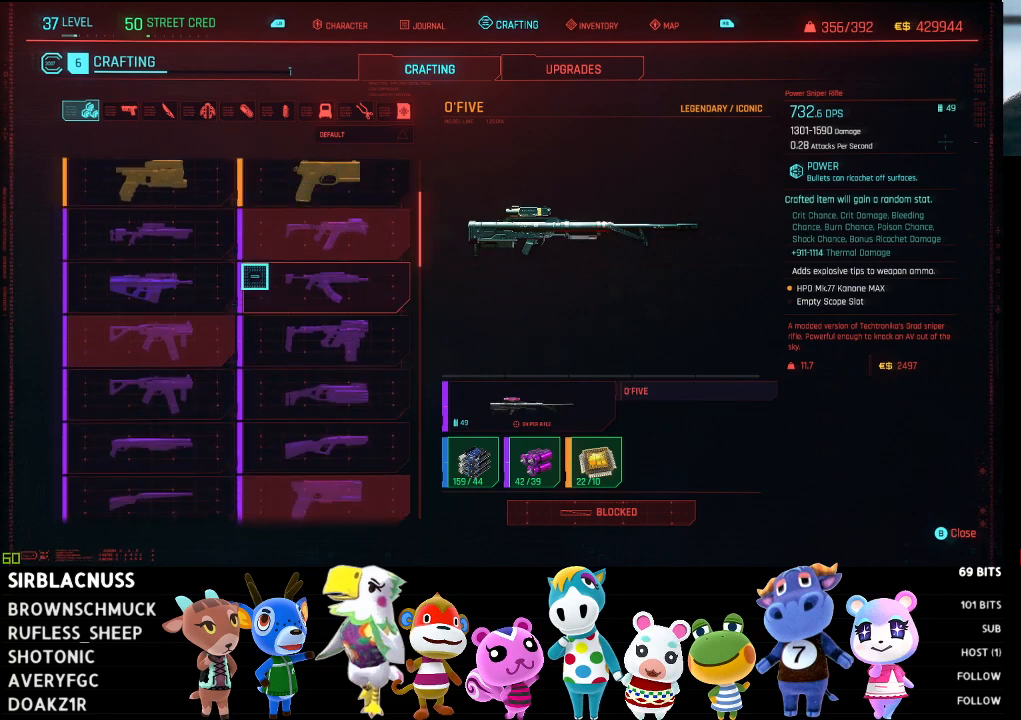
{"buttons": [], "left_stick": "center", "right_stick": "center", "events": [[67, "left_stick", "center"], [150, "A", "down"], [267, "A", "up"]]}
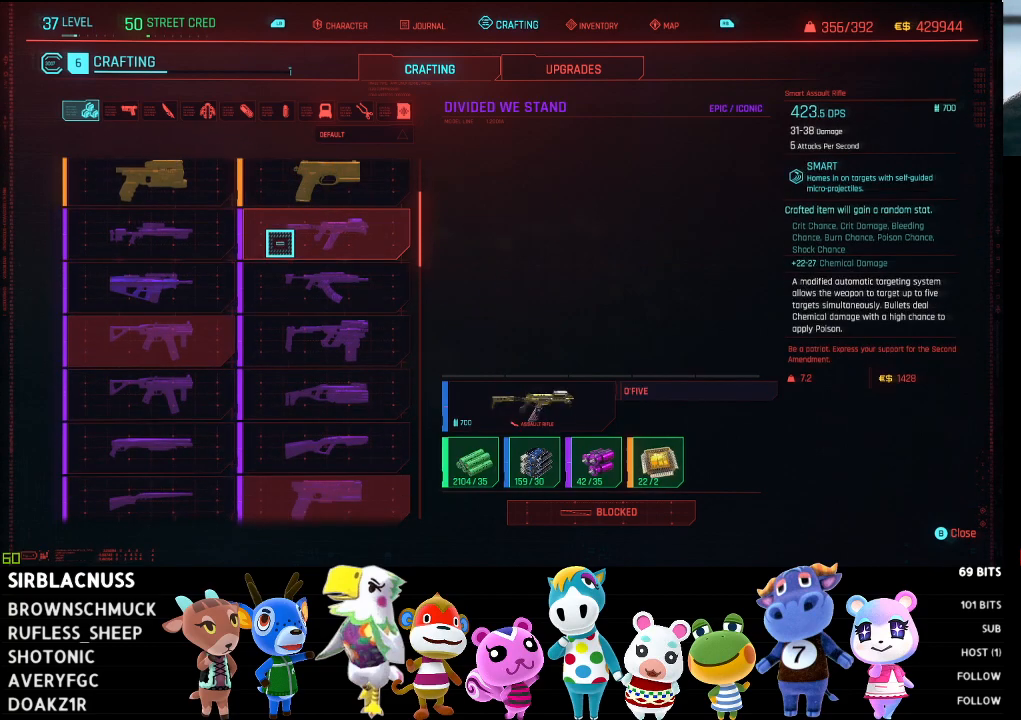
{"buttons": [], "left_stick": "center", "right_stick": "center", "events": []}